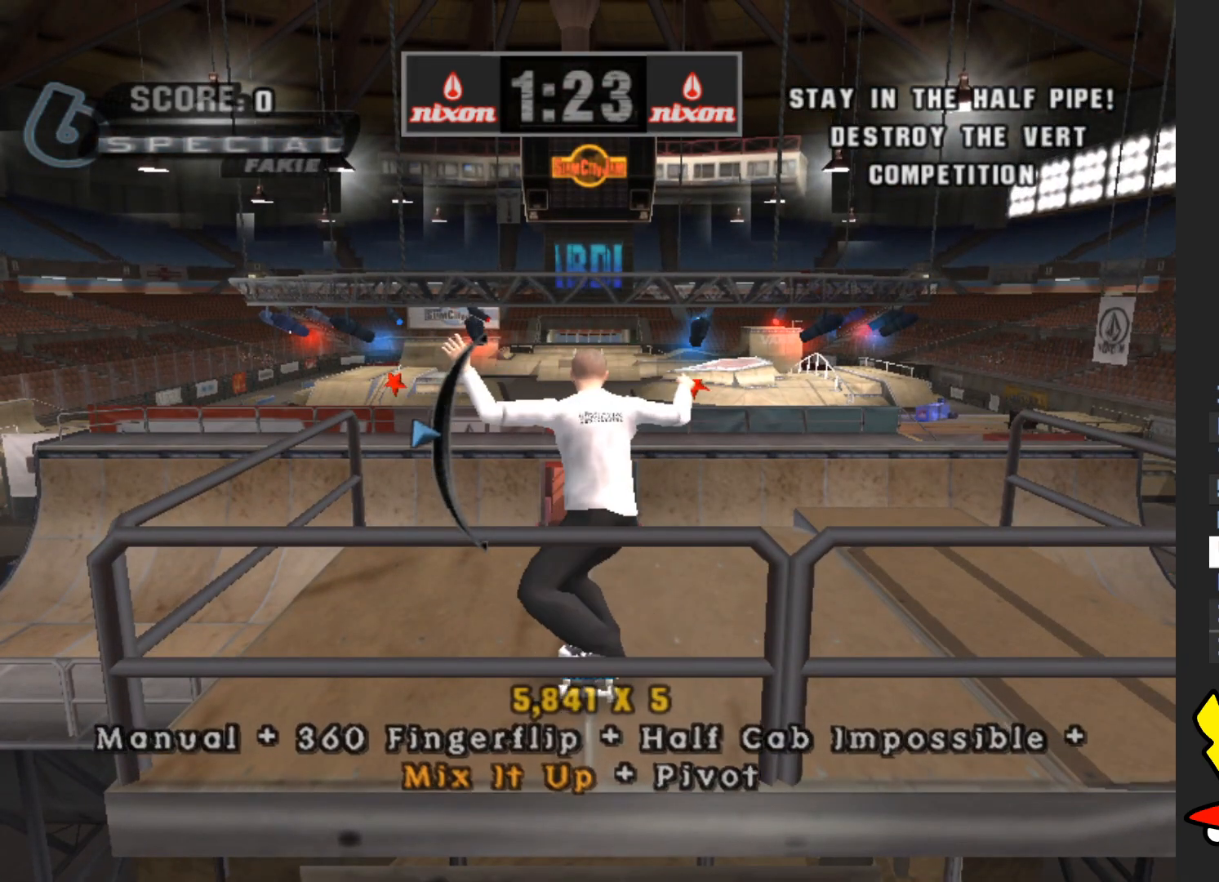
Gameplay with a controller (Xbox layout); each line is a JSON object with the inputs held at the frame after it. "events" lists button and stick changes between this image and that frame as [ms after this image, input, new state], when the widget could be followed in between. Not read: L3 R3.
{"buttons": ["A"], "left_stick": "center", "right_stick": "center", "events": [[33, "left_stick", "down"], [317, "left_stick", "center"], [350, "X", "down"], [400, "left_stick", "up"], [417, "X", "up"], [500, "left_stick", "center"]]}
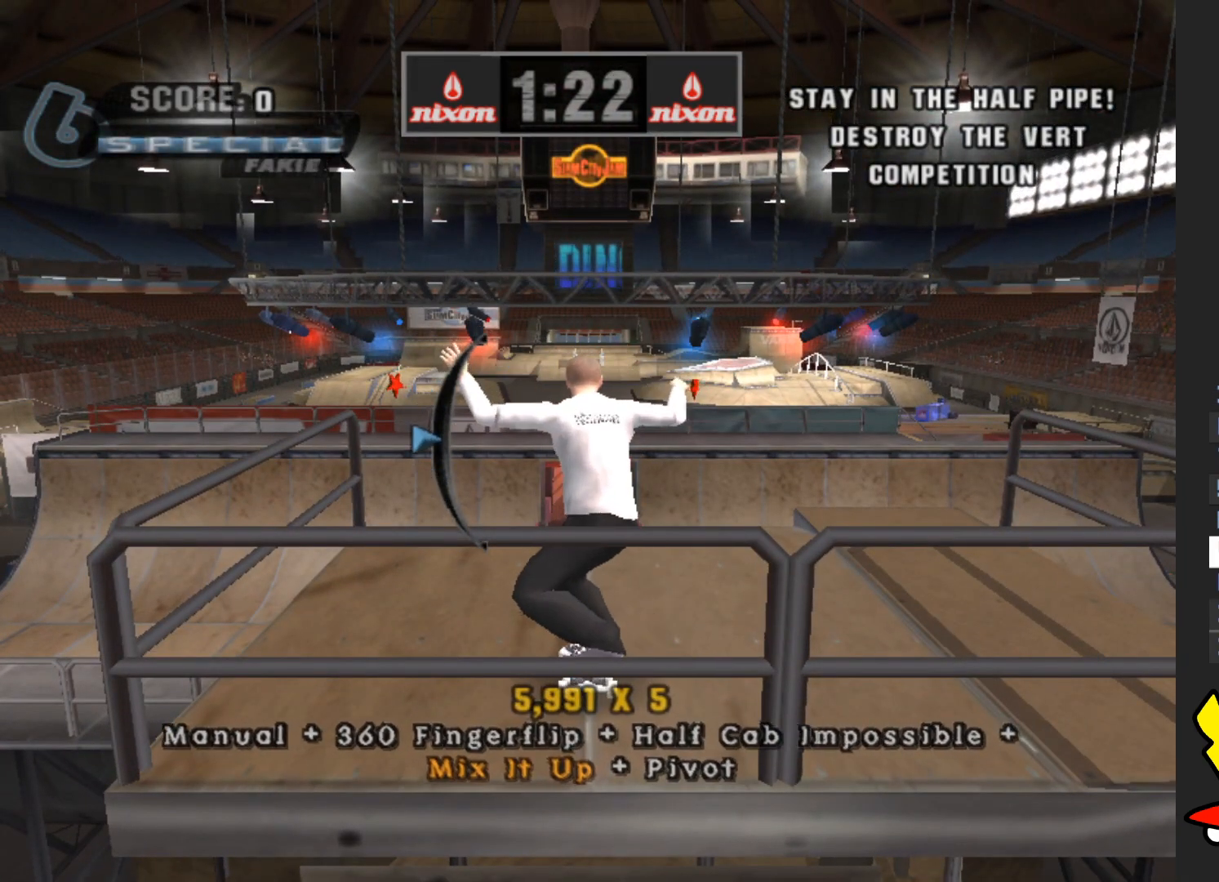
{"buttons": [], "left_stick": "up", "right_stick": "center", "events": [[33, "left_stick", "down"], [67, "A", "up"], [183, "left_stick", "up"], [300, "left_stick", "down"], [483, "left_stick", "up"]]}
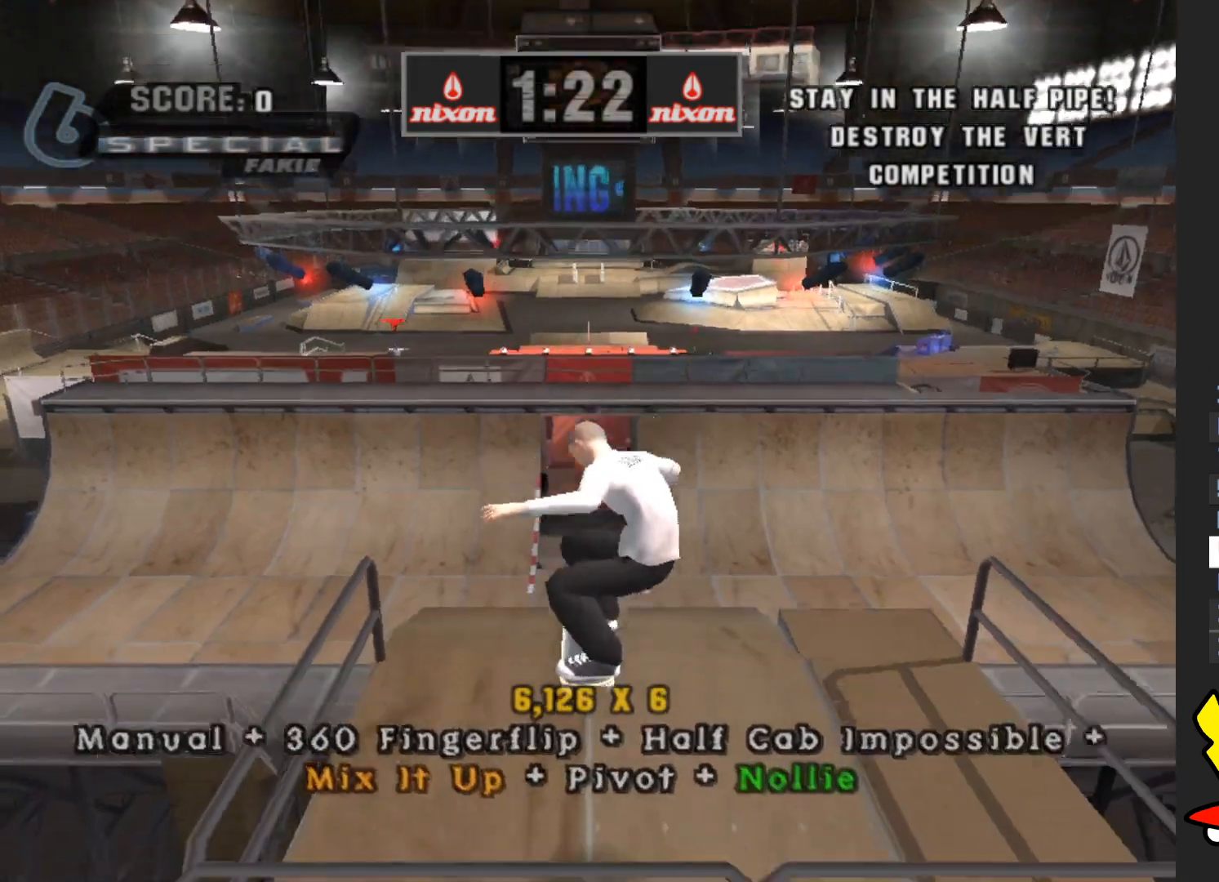
{"buttons": [], "left_stick": "up", "right_stick": "center", "events": [[100, "left_stick", "down"], [217, "A", "down"], [217, "left_stick", "up"], [483, "A", "up"]]}
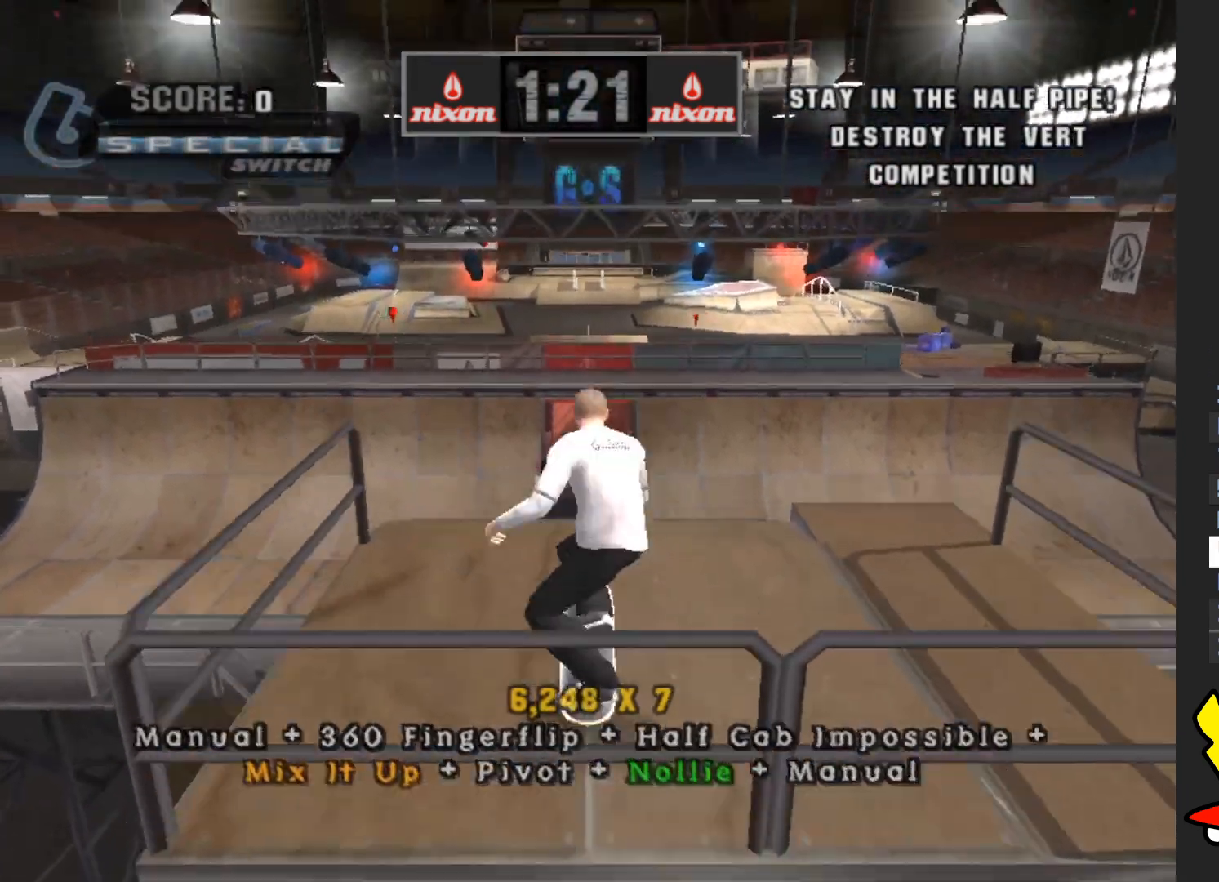
{"buttons": ["A"], "left_stick": "center", "right_stick": "center", "events": [[217, "left_stick", "center"], [467, "A", "down"]]}
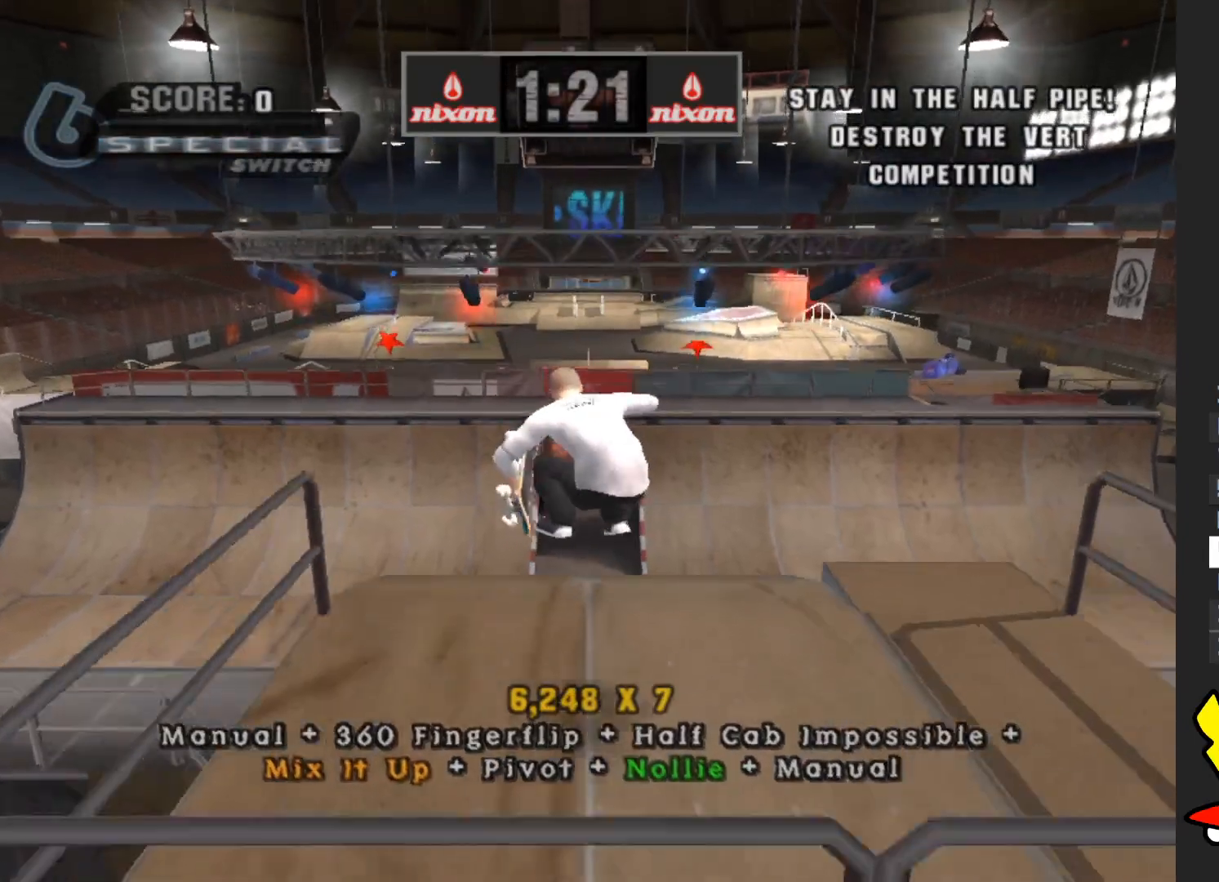
{"buttons": [], "left_stick": "up", "right_stick": "center", "events": [[217, "left_stick", "up"], [233, "A", "up"], [250, "X", "down"], [283, "X", "up"]]}
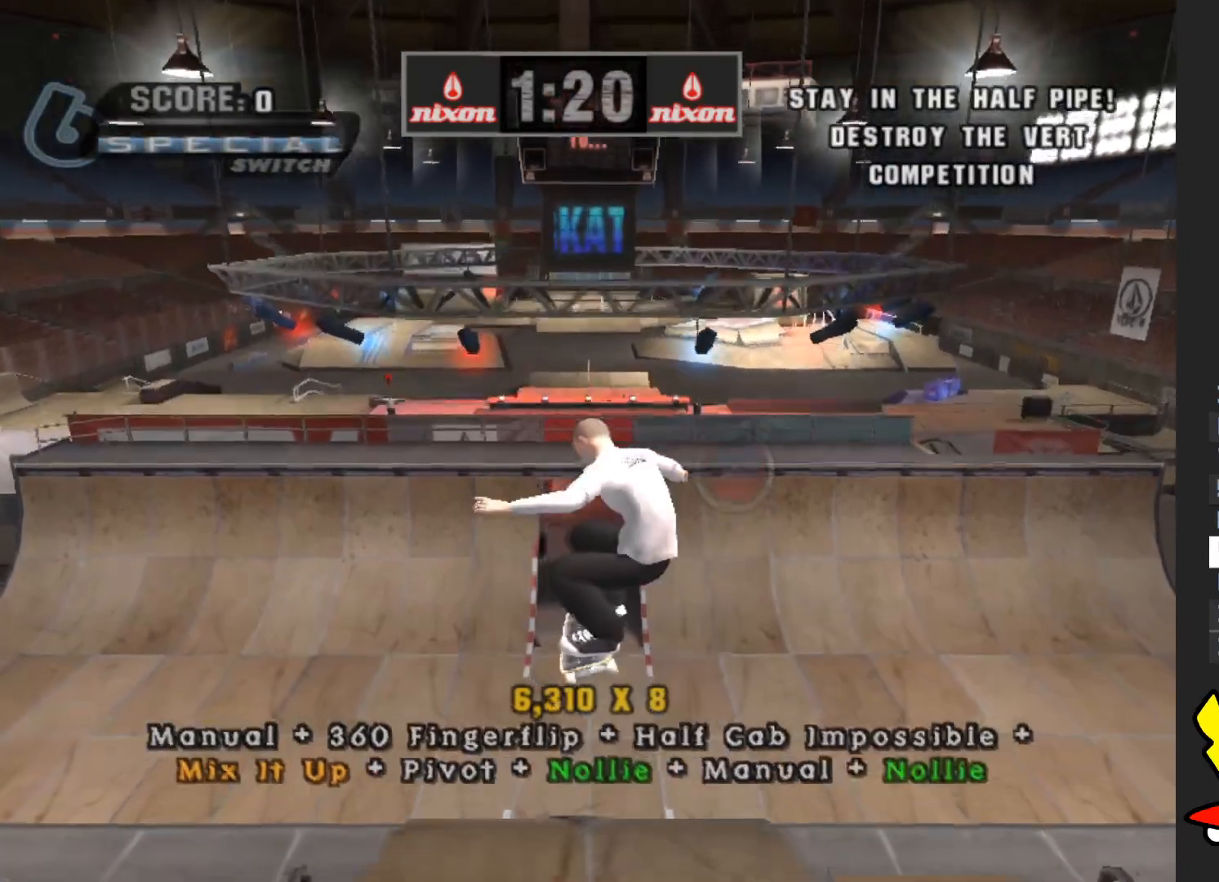
{"buttons": ["A"], "left_stick": "center", "right_stick": "center"}
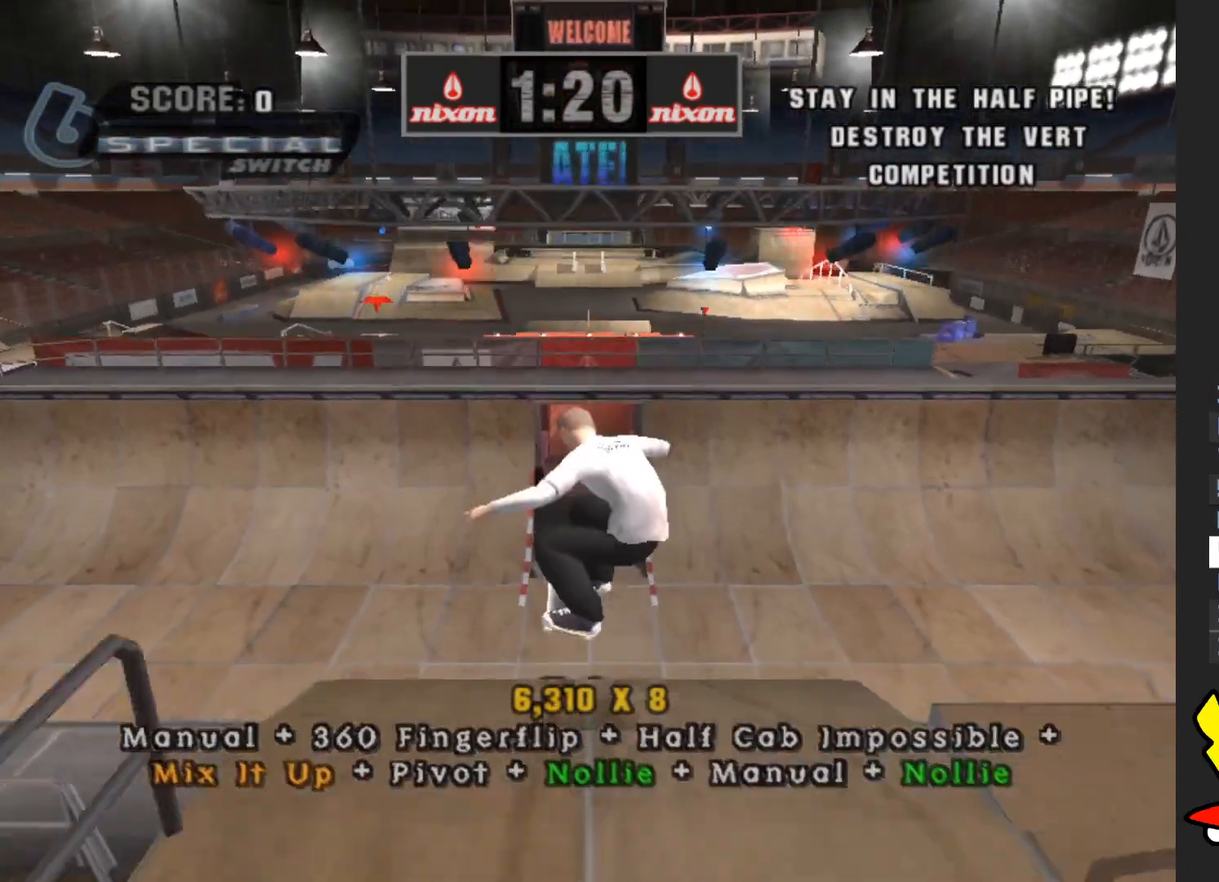
{"buttons": ["A"], "left_stick": "center", "right_stick": "center", "events": []}
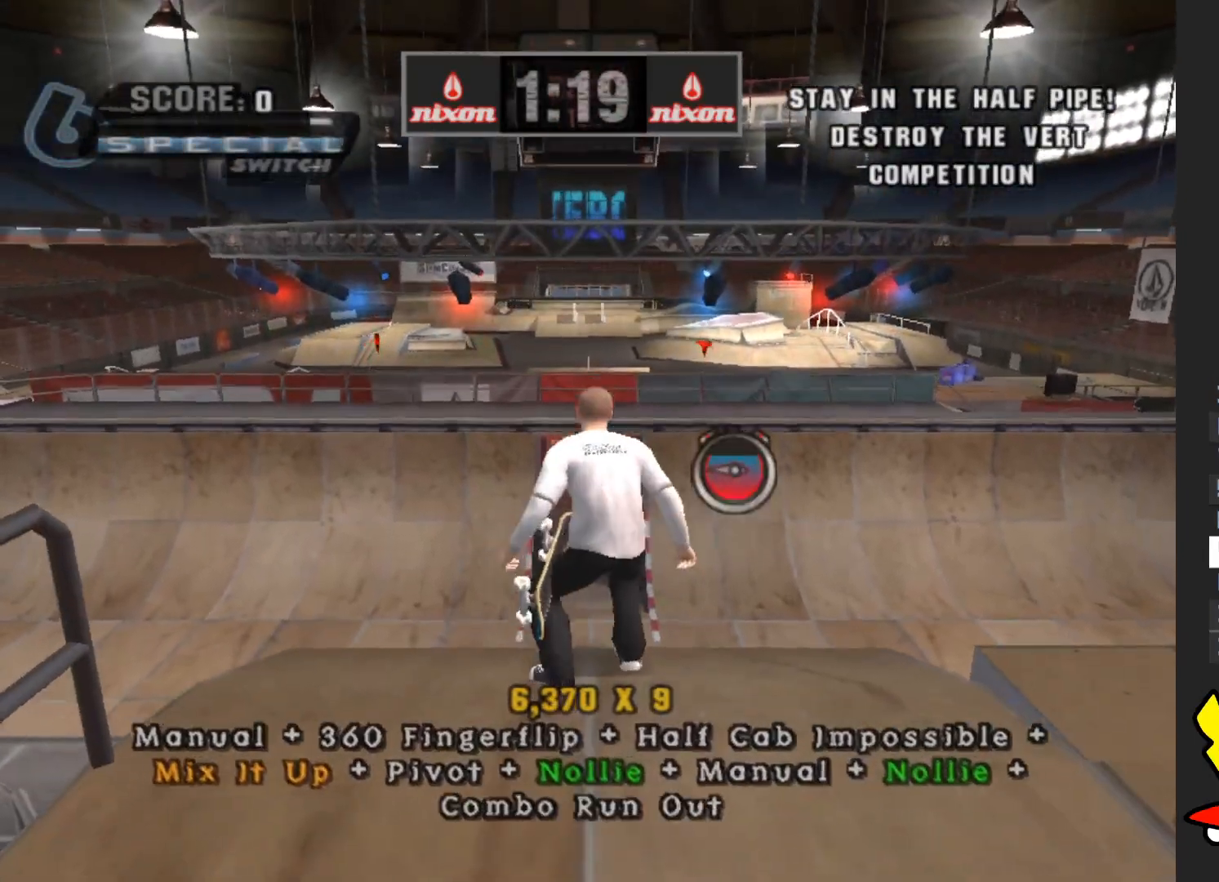
{"buttons": ["A"], "left_stick": "center", "right_stick": "center", "events": [[183, "left_stick", "down"], [417, "left_stick", "center"]]}
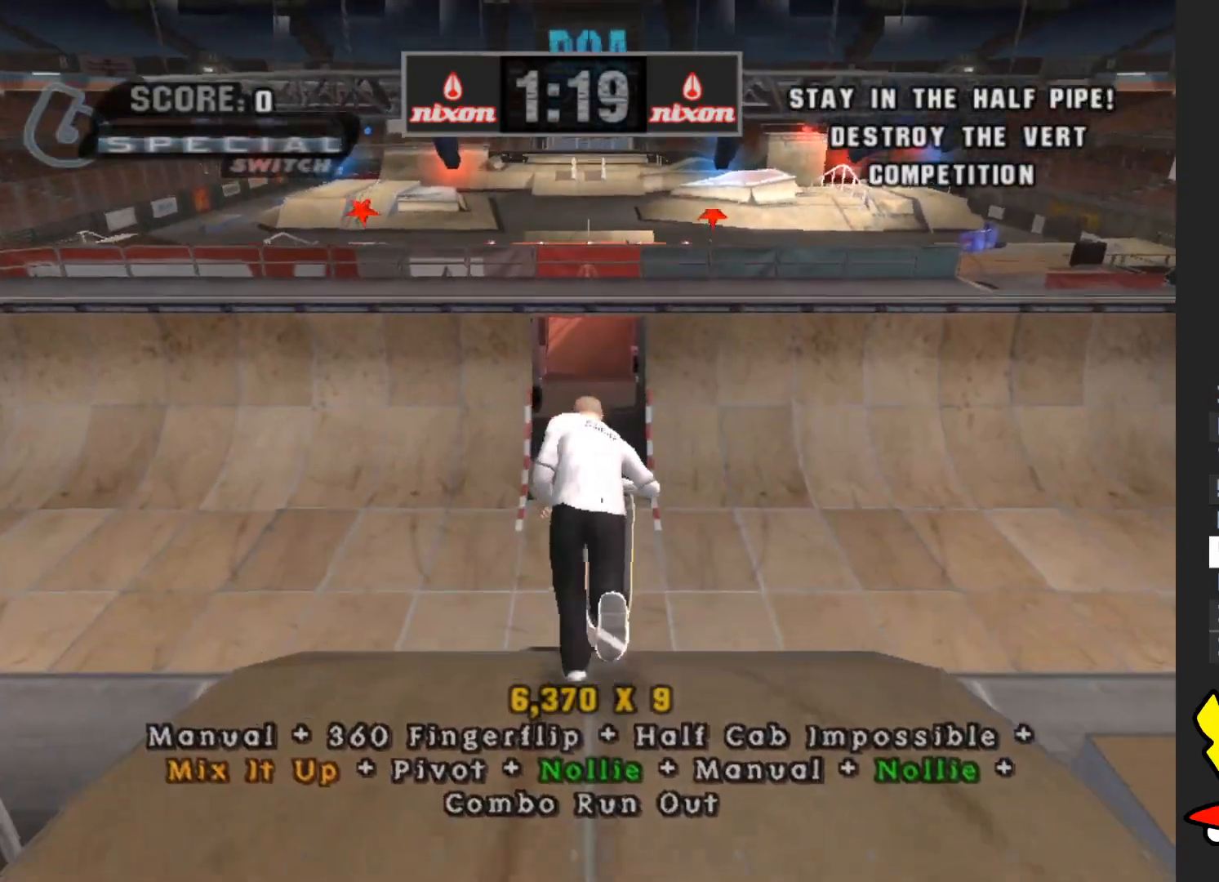
{"buttons": ["A"], "left_stick": "down", "right_stick": "center", "events": [[50, "left_stick", "down"], [217, "left_stick", "up"], [333, "left_stick", "down"]]}
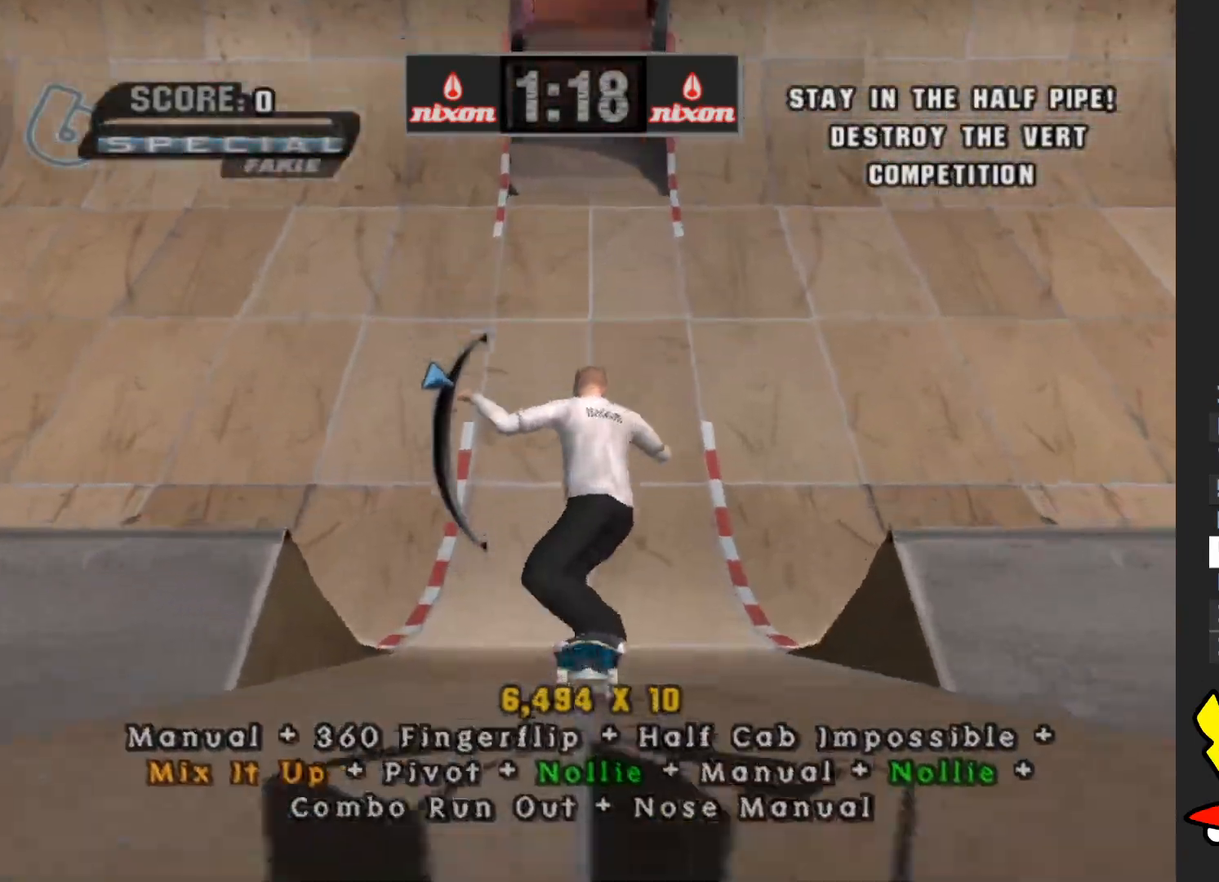
{"buttons": [], "left_stick": "right", "right_stick": "center", "events": [[83, "A", "up"], [300, "left_stick", "right"]]}
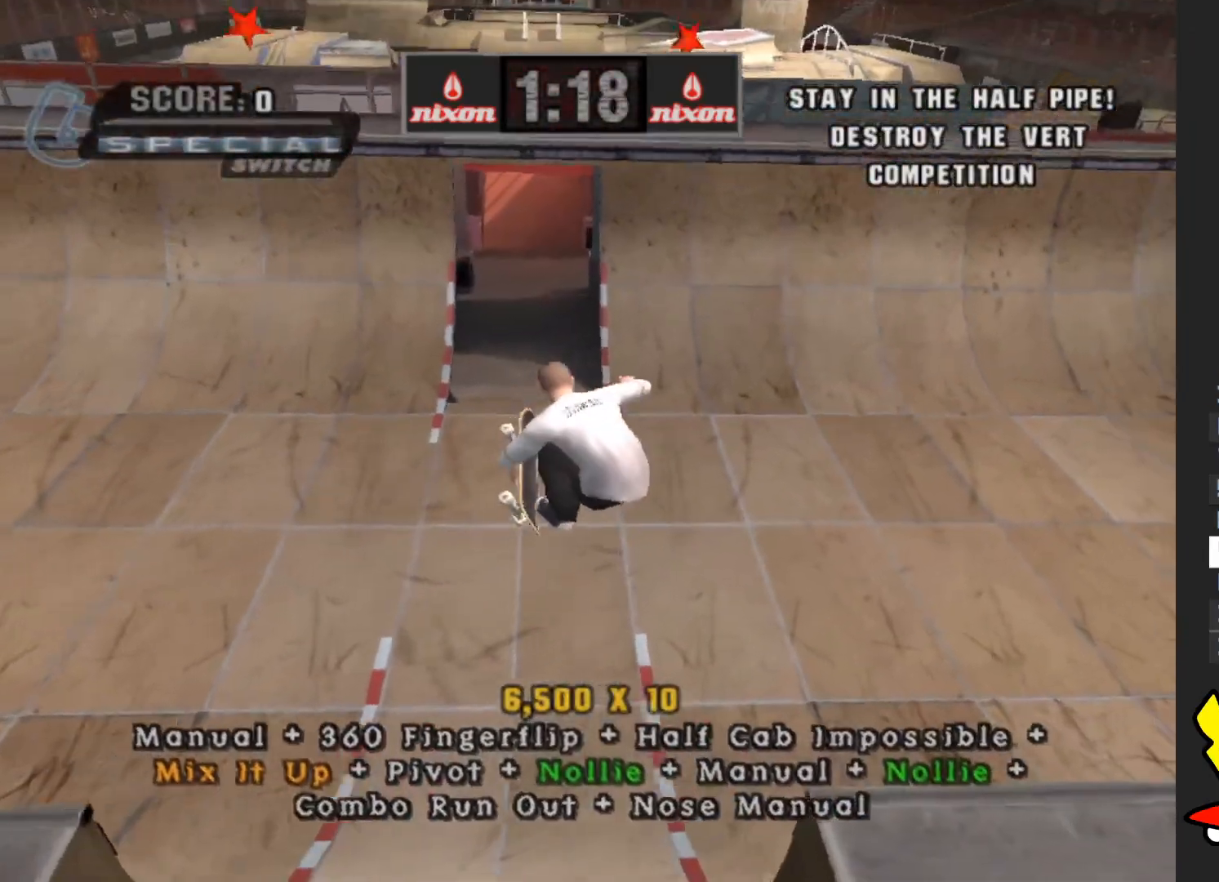
{"buttons": ["A"], "left_stick": "up-right", "right_stick": "center", "events": [[33, "A", "down"], [67, "left_stick", "up-right"], [233, "left_stick", "up"], [383, "left_stick", "up-right"]]}
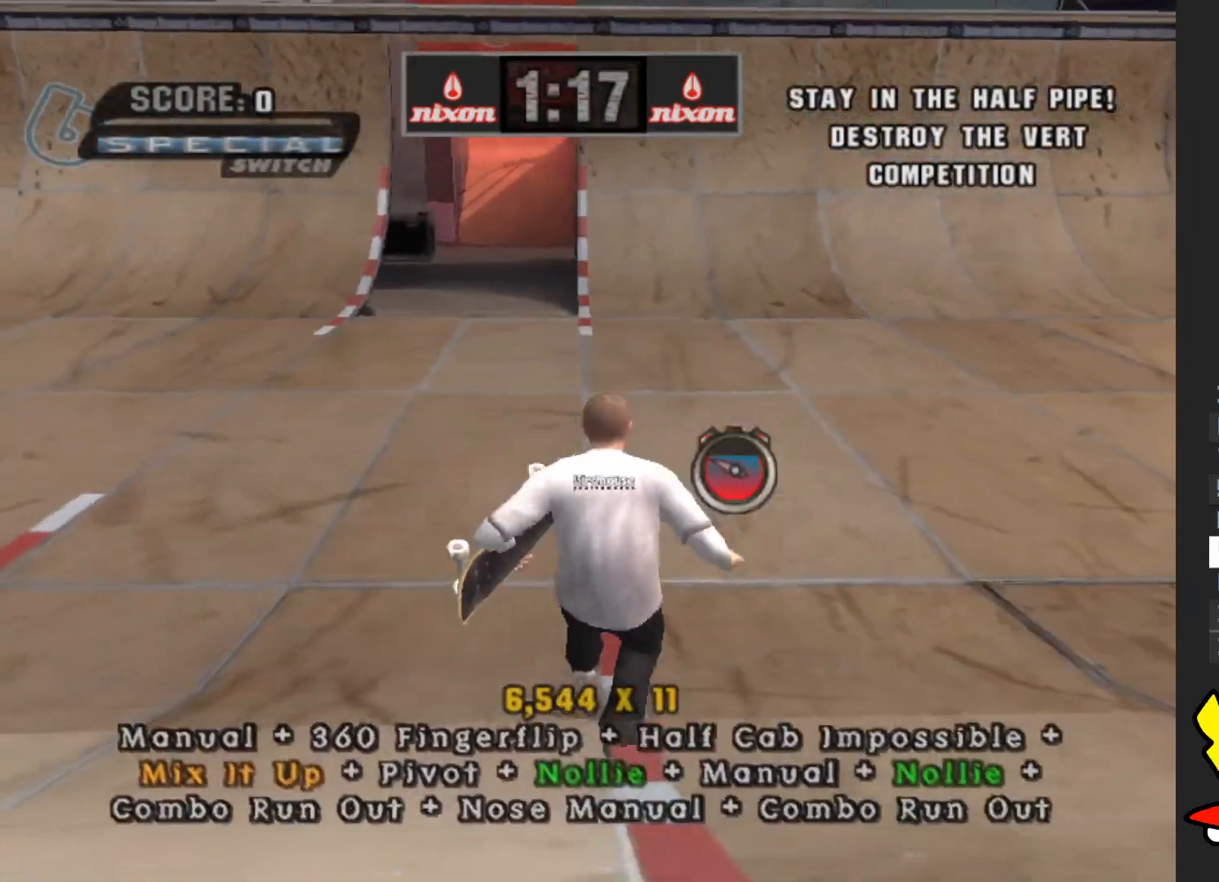
{"buttons": ["A"], "left_stick": "center", "right_stick": "center", "events": [[183, "left_stick", "center"]]}
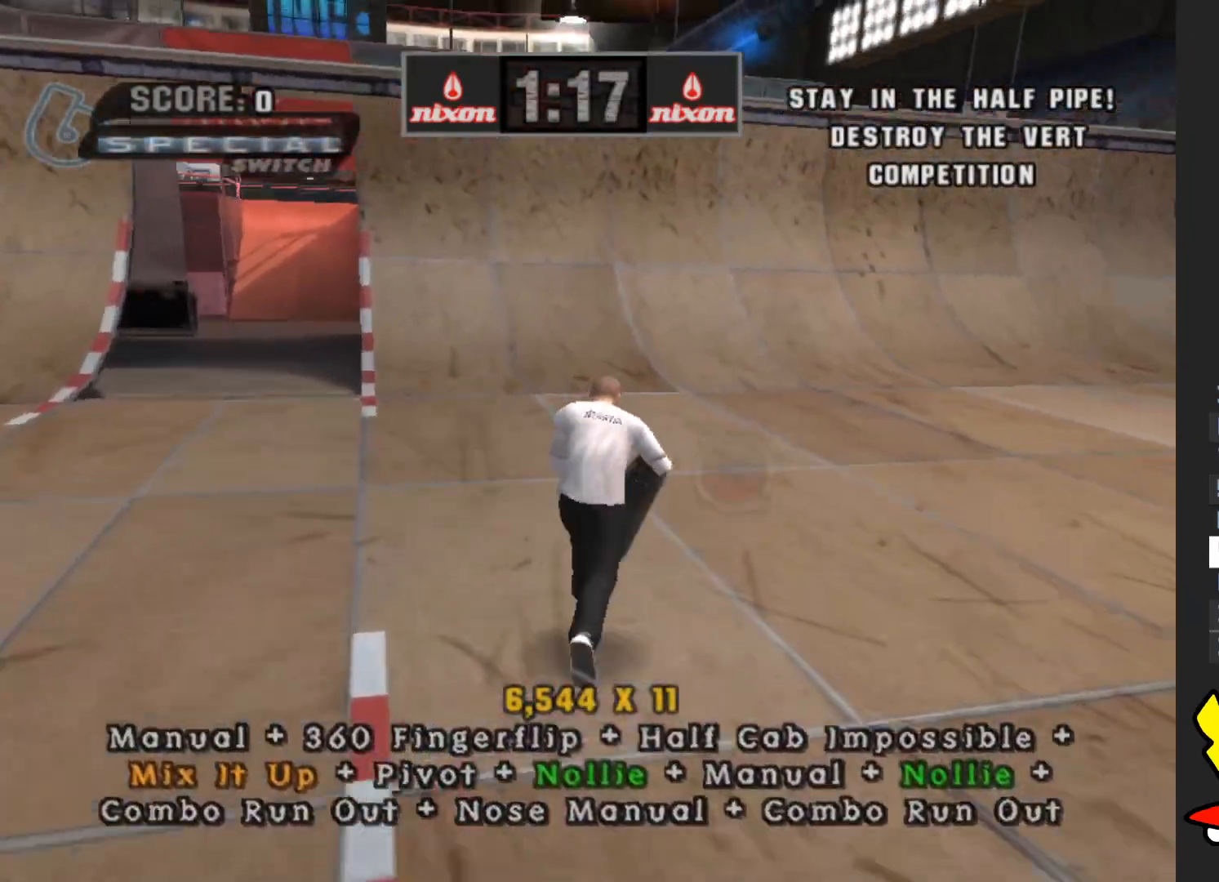
{"buttons": ["A"], "left_stick": "down-right", "right_stick": "center", "events": [[117, "left_stick", "left"], [317, "left_stick", "down"], [367, "left_stick", "down-right"]]}
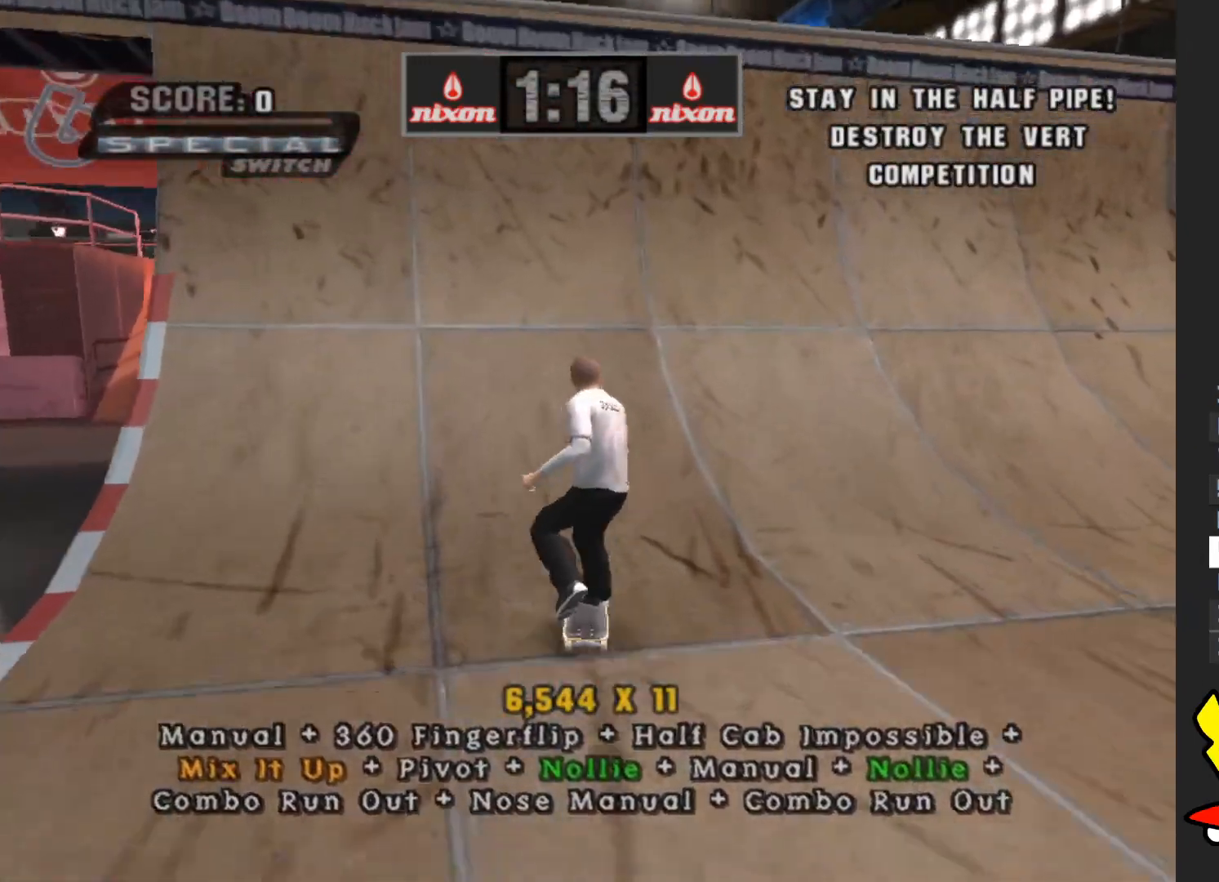
{"buttons": ["B"], "left_stick": "down", "right_stick": "center", "events": [[33, "left_stick", "center"], [100, "left_stick", "down"], [217, "left_stick", "center"], [317, "A", "up"], [350, "left_stick", "down"], [417, "B", "down"]]}
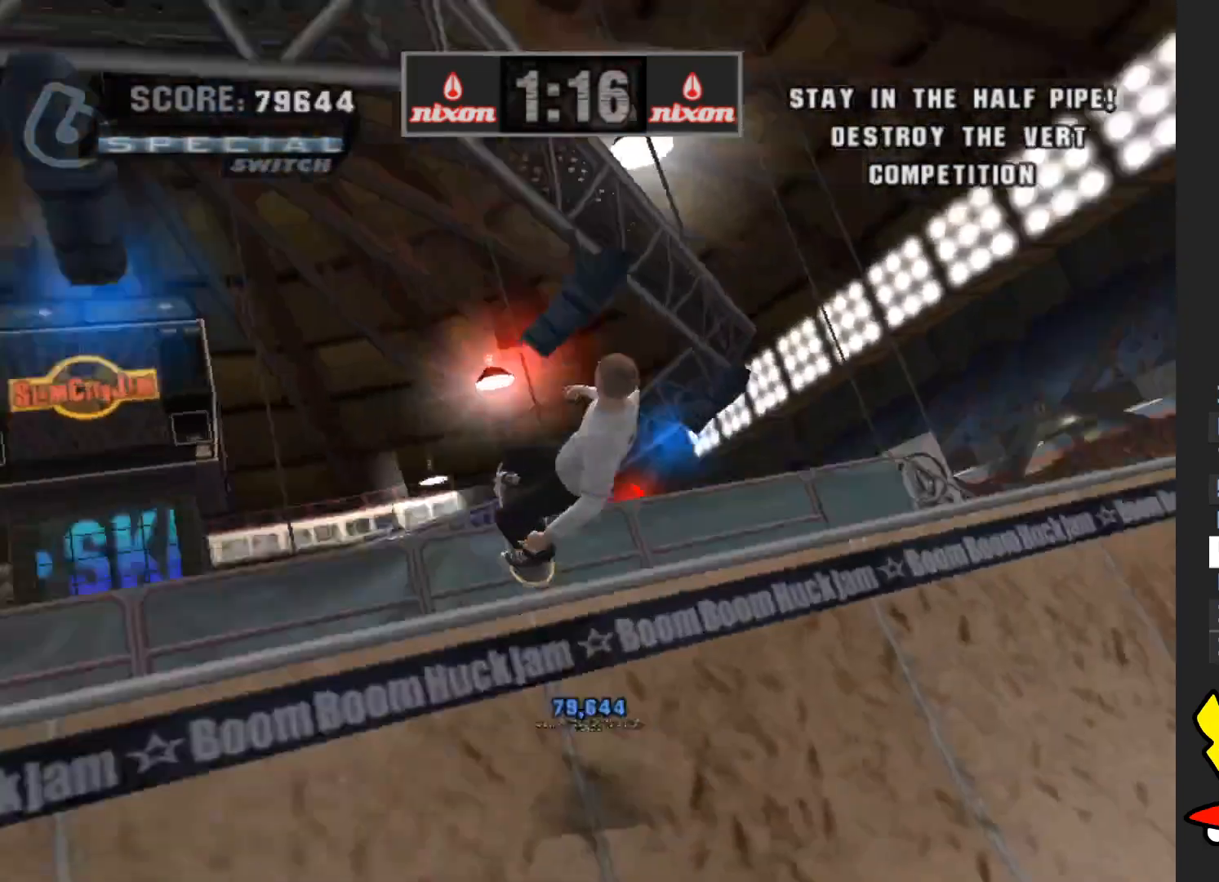
{"buttons": [], "left_stick": "right", "right_stick": "center", "events": [[17, "B", "up"], [133, "left_stick", "right"]]}
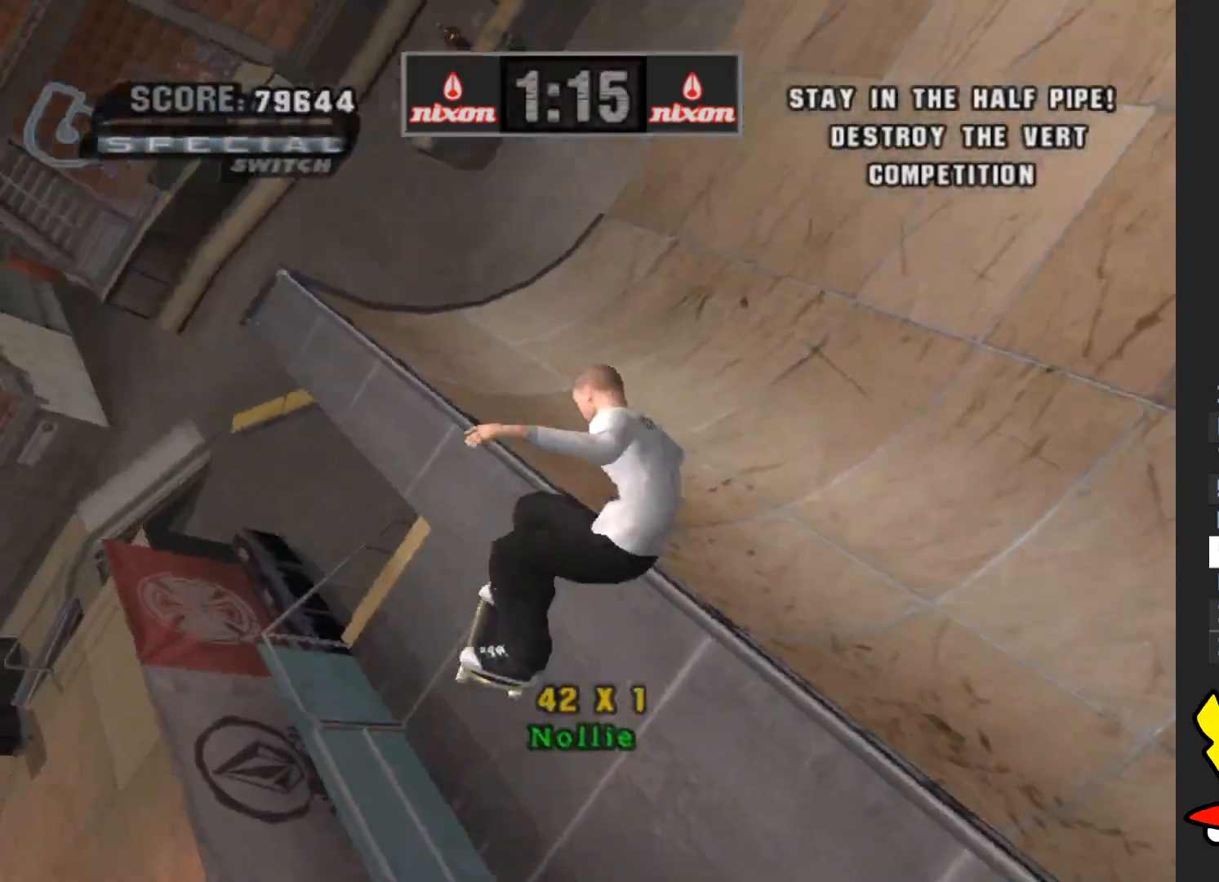
{"buttons": ["START"], "left_stick": "center", "right_stick": "center", "events": [[67, "left_stick", "center"], [133, "left_stick", "up-right"], [383, "left_stick", "center"], [467, "START", "down"]]}
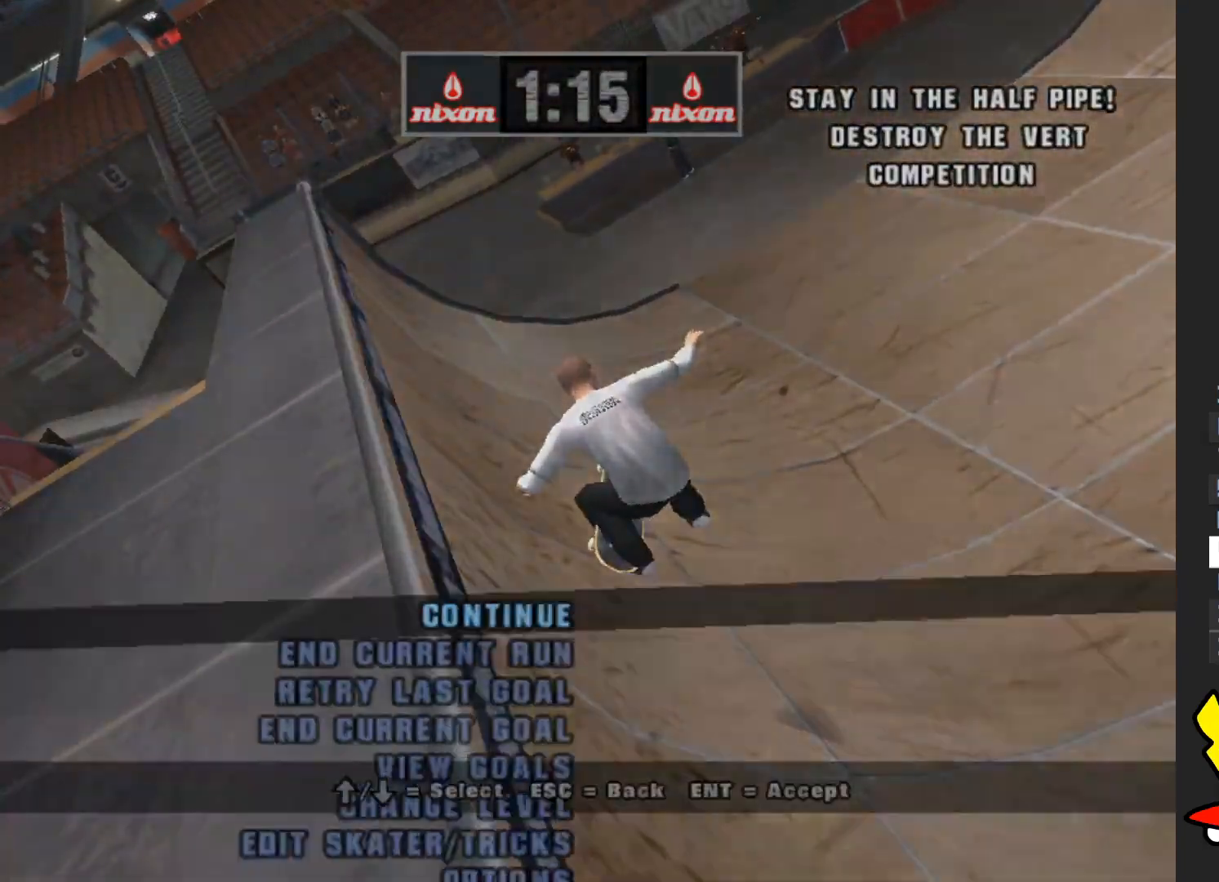
{"buttons": ["A"], "left_stick": "center", "right_stick": "center", "events": [[100, "START", "up"], [200, "left_stick", "down"], [333, "left_stick", "center"], [483, "A", "down"]]}
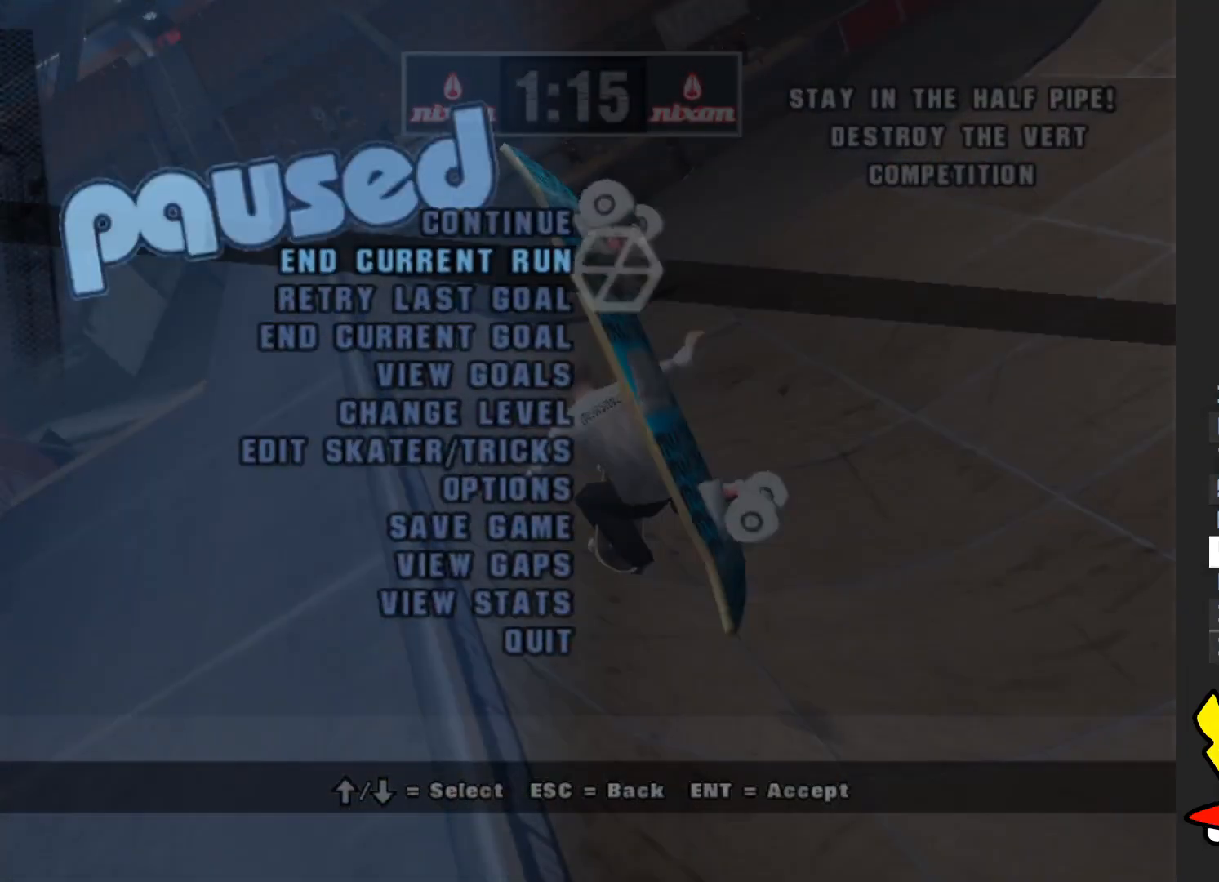
{"buttons": [], "left_stick": "center", "right_stick": "center", "events": [[67, "A", "up"]]}
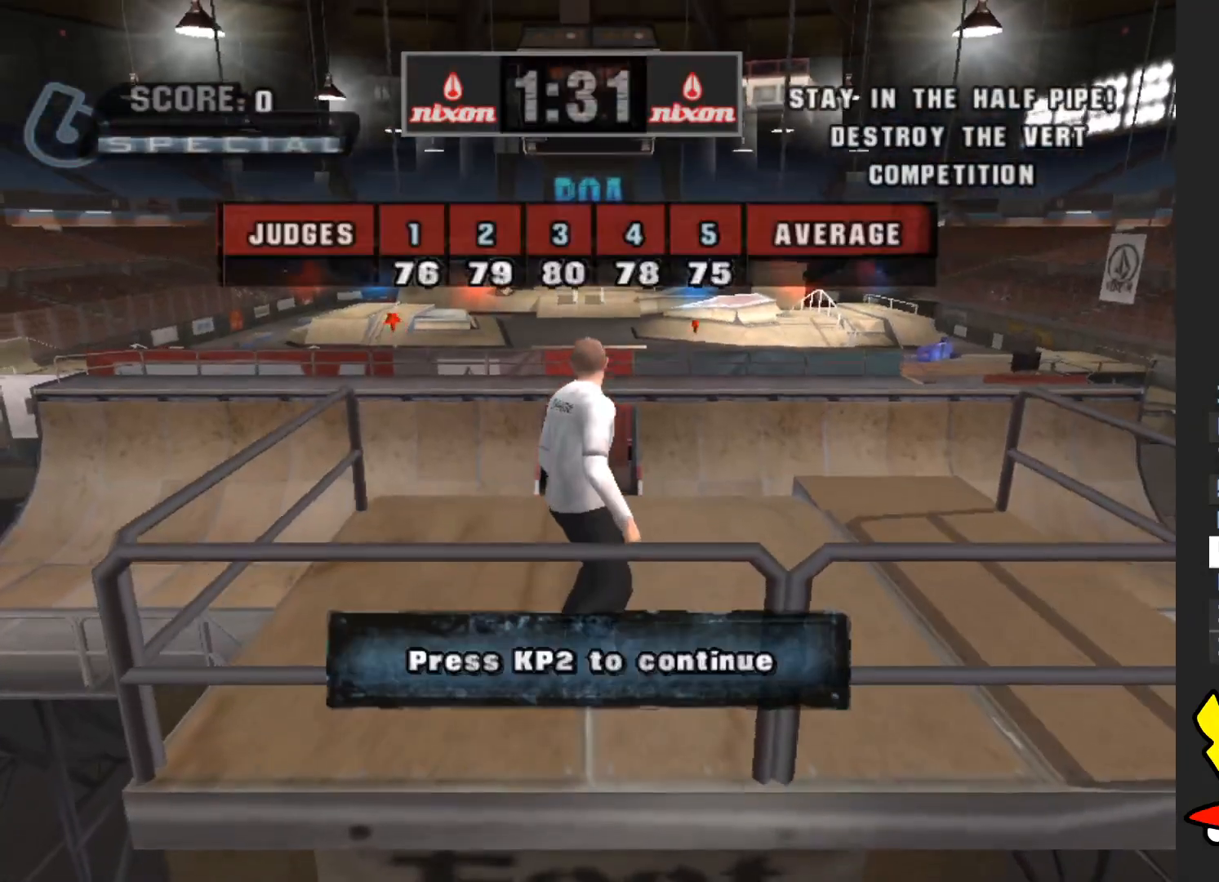
{"buttons": [], "left_stick": "center", "right_stick": "center", "events": [[367, "A", "down"], [500, "A", "up"]]}
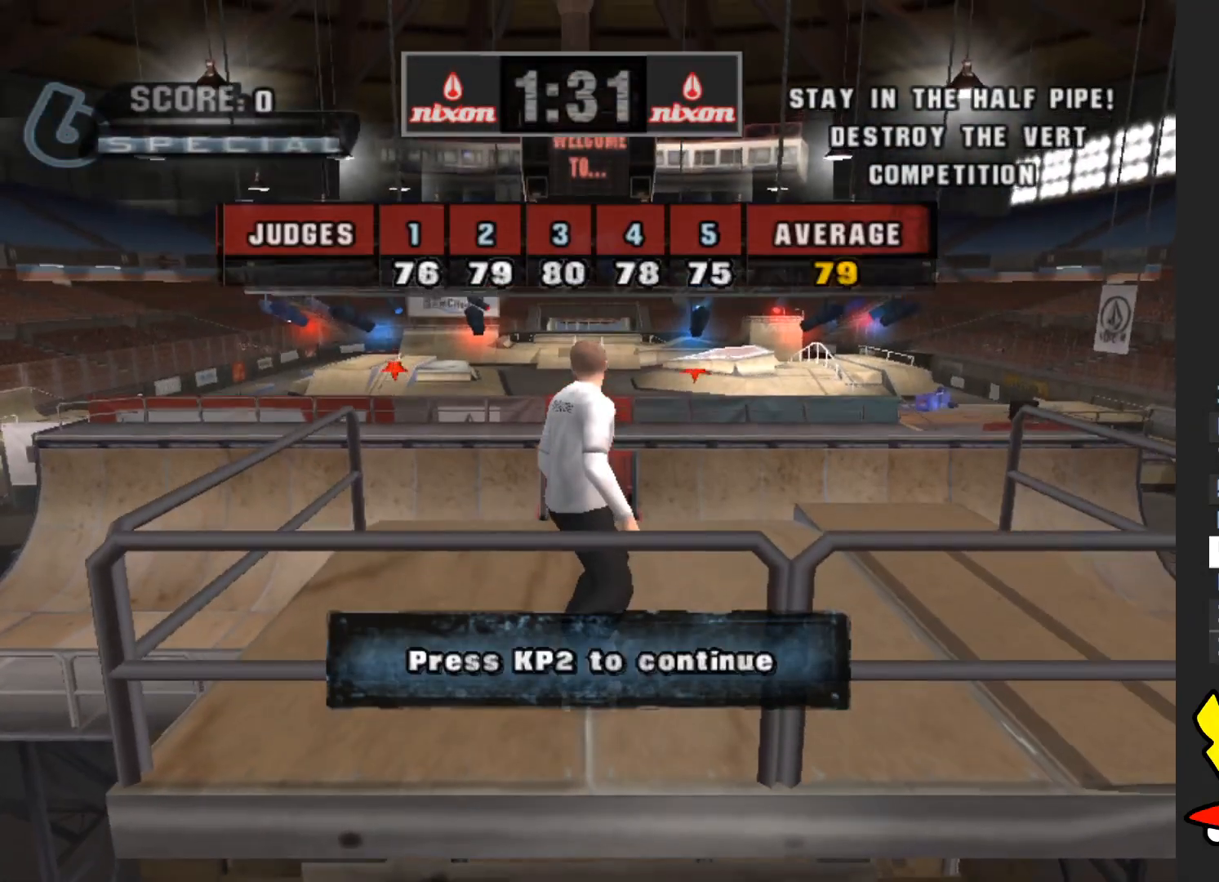
{"buttons": [], "left_stick": "center", "right_stick": "center", "events": [[367, "A", "down"], [450, "A", "up"]]}
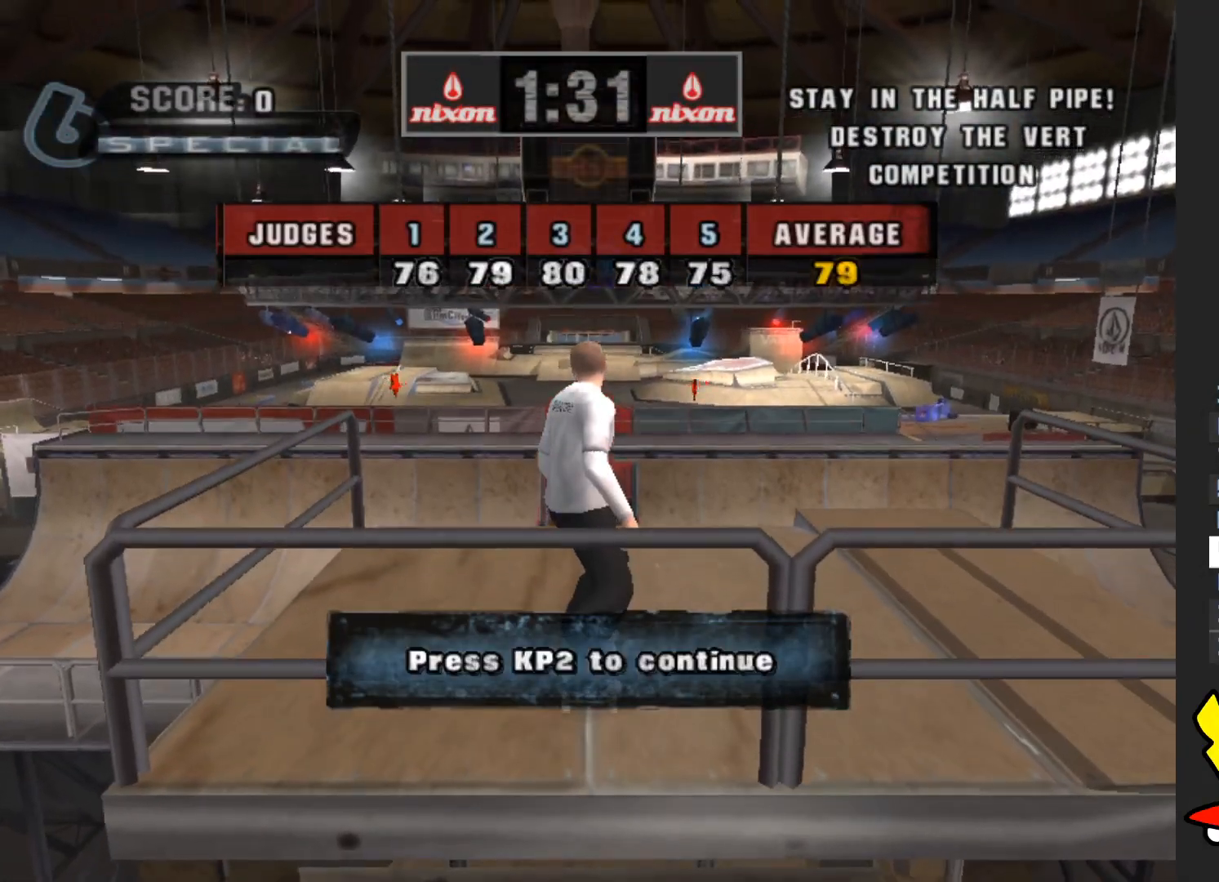
{"buttons": [], "left_stick": "center", "right_stick": "center", "events": [[183, "A", "down"], [250, "A", "up"]]}
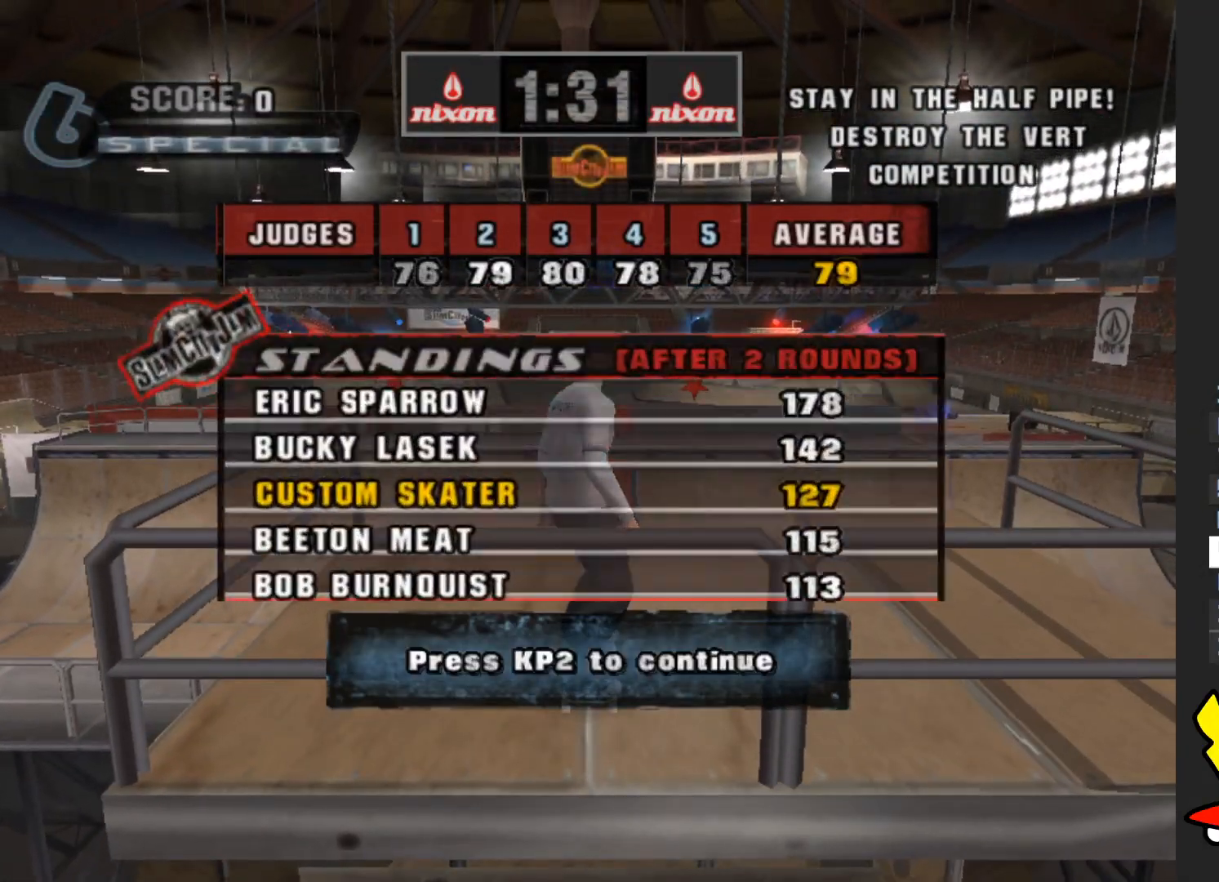
{"buttons": [], "left_stick": "center", "right_stick": "center", "events": []}
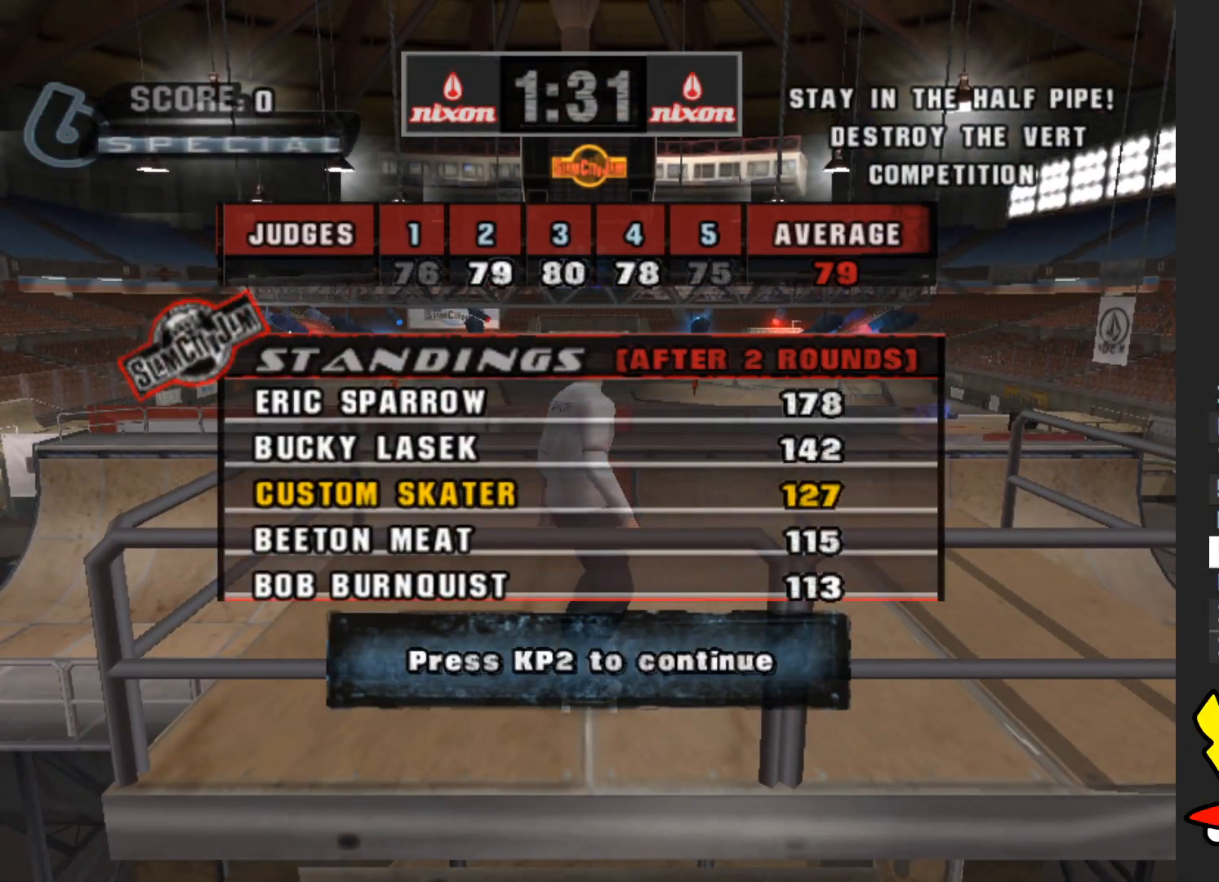
{"buttons": [], "left_stick": "center", "right_stick": "center", "events": [[367, "A", "down"], [500, "A", "up"]]}
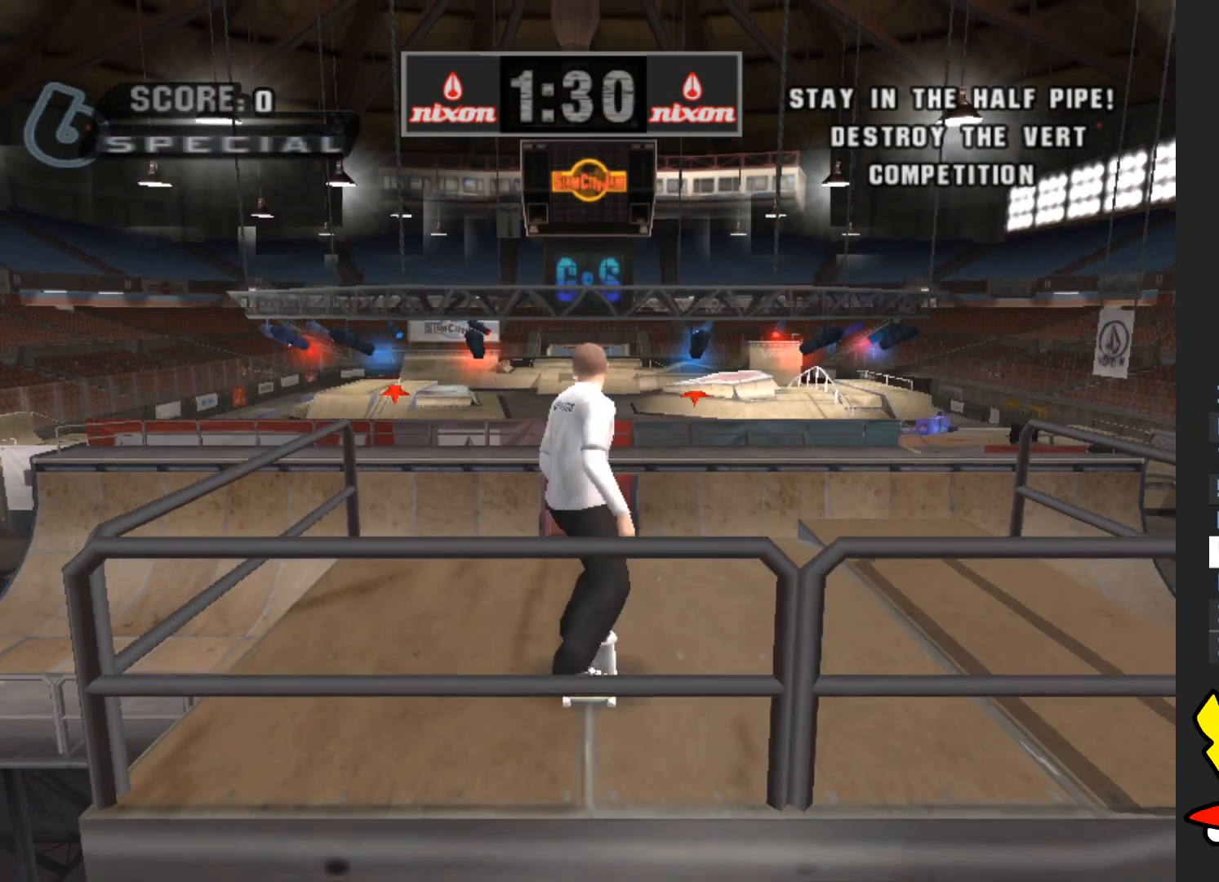
{"buttons": [], "left_stick": "center", "right_stick": "center", "events": [[33, "left_stick", "down"], [367, "left_stick", "center"]]}
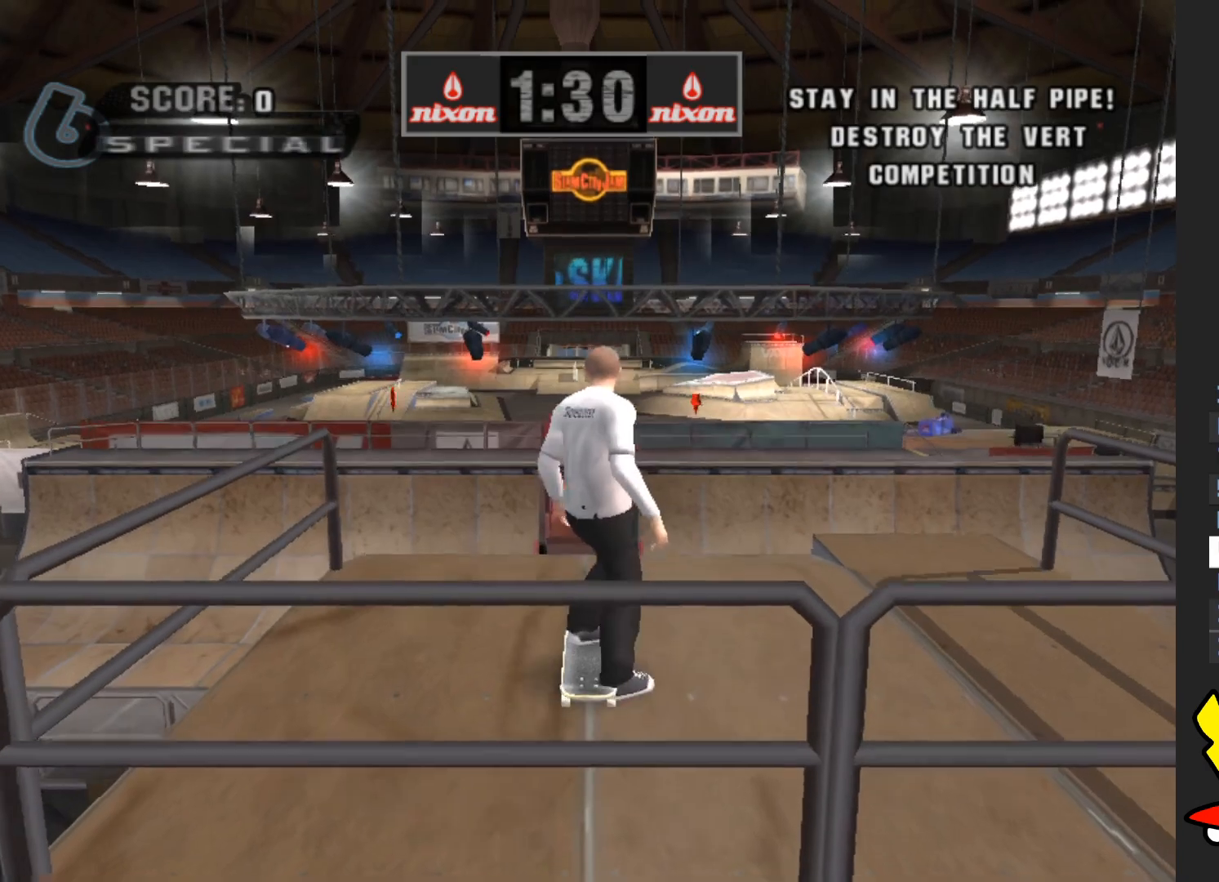
{"buttons": [], "left_stick": "center", "right_stick": "center", "events": [[67, "START", "down"], [183, "START", "up"], [267, "left_stick", "down"], [400, "left_stick", "center"]]}
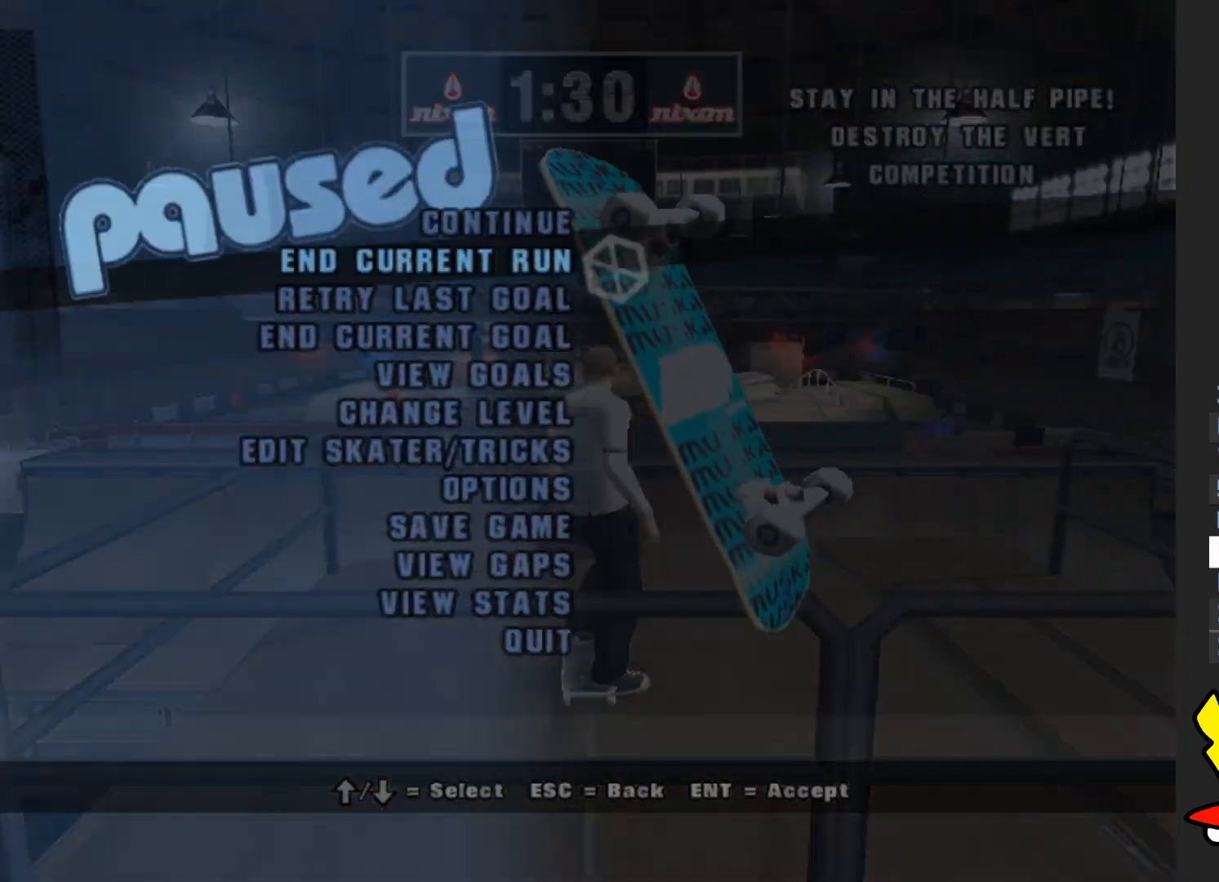
{"buttons": [], "left_stick": "center", "right_stick": "center", "events": [[267, "A", "down"], [367, "A", "up"]]}
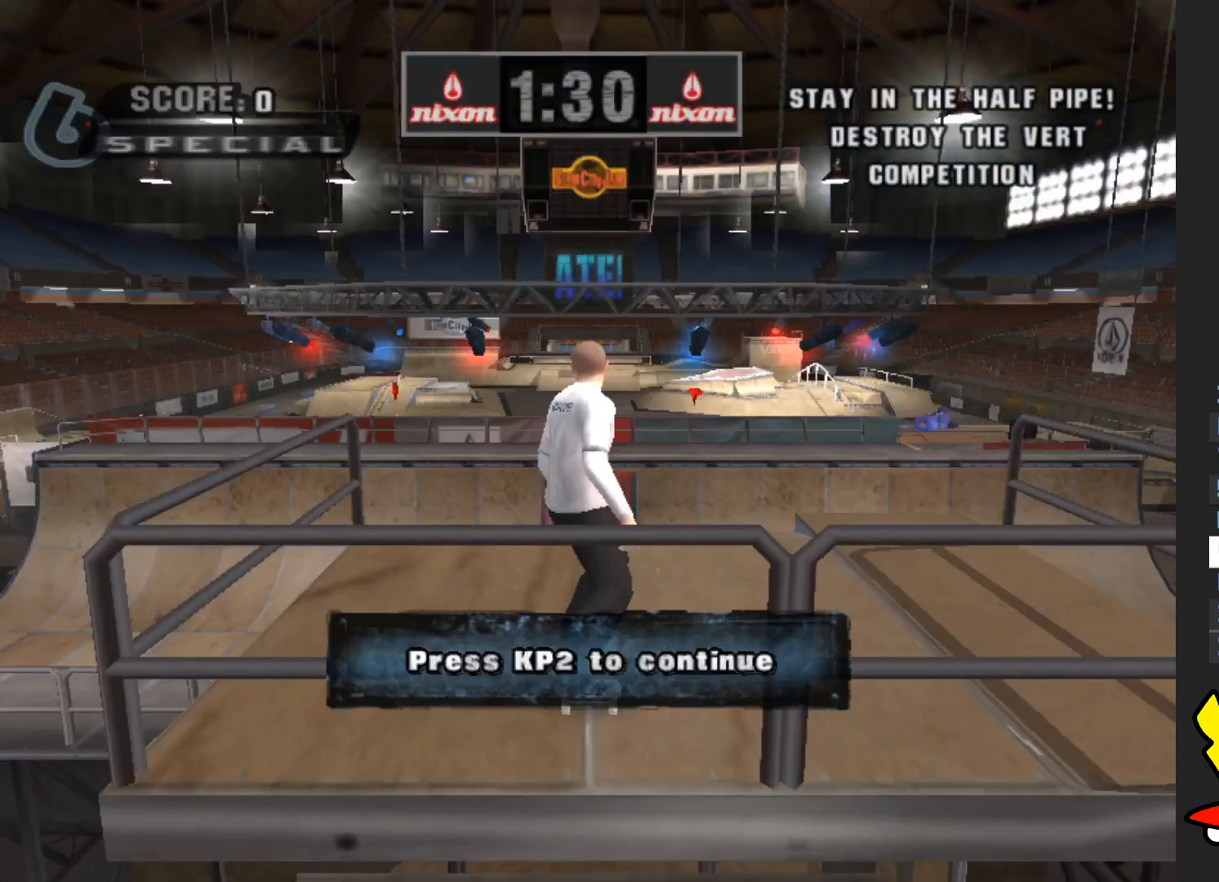
{"buttons": ["A"], "left_stick": "center", "right_stick": "center", "events": [[483, "A", "down"]]}
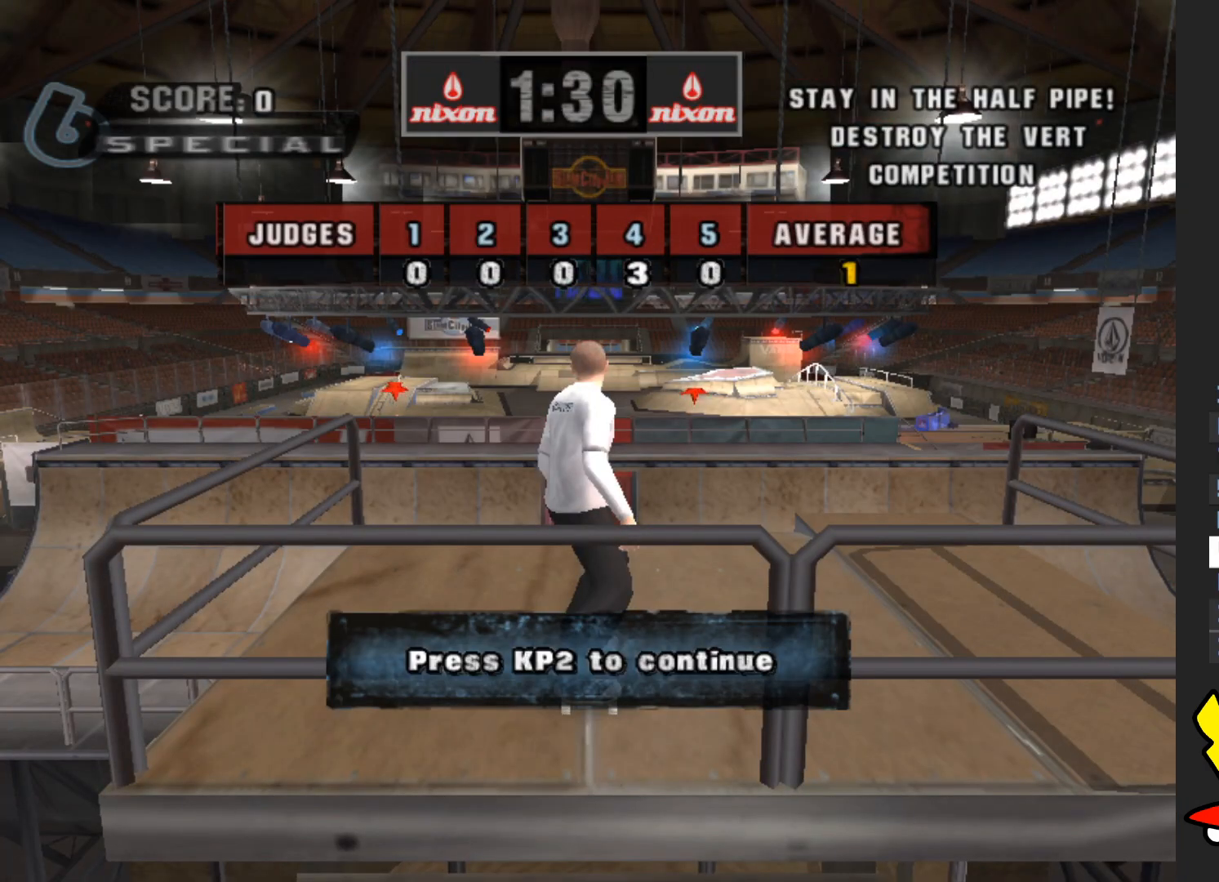
{"buttons": [], "left_stick": "center", "right_stick": "center", "events": [[17, "A", "up"], [317, "A", "down"], [433, "A", "up"]]}
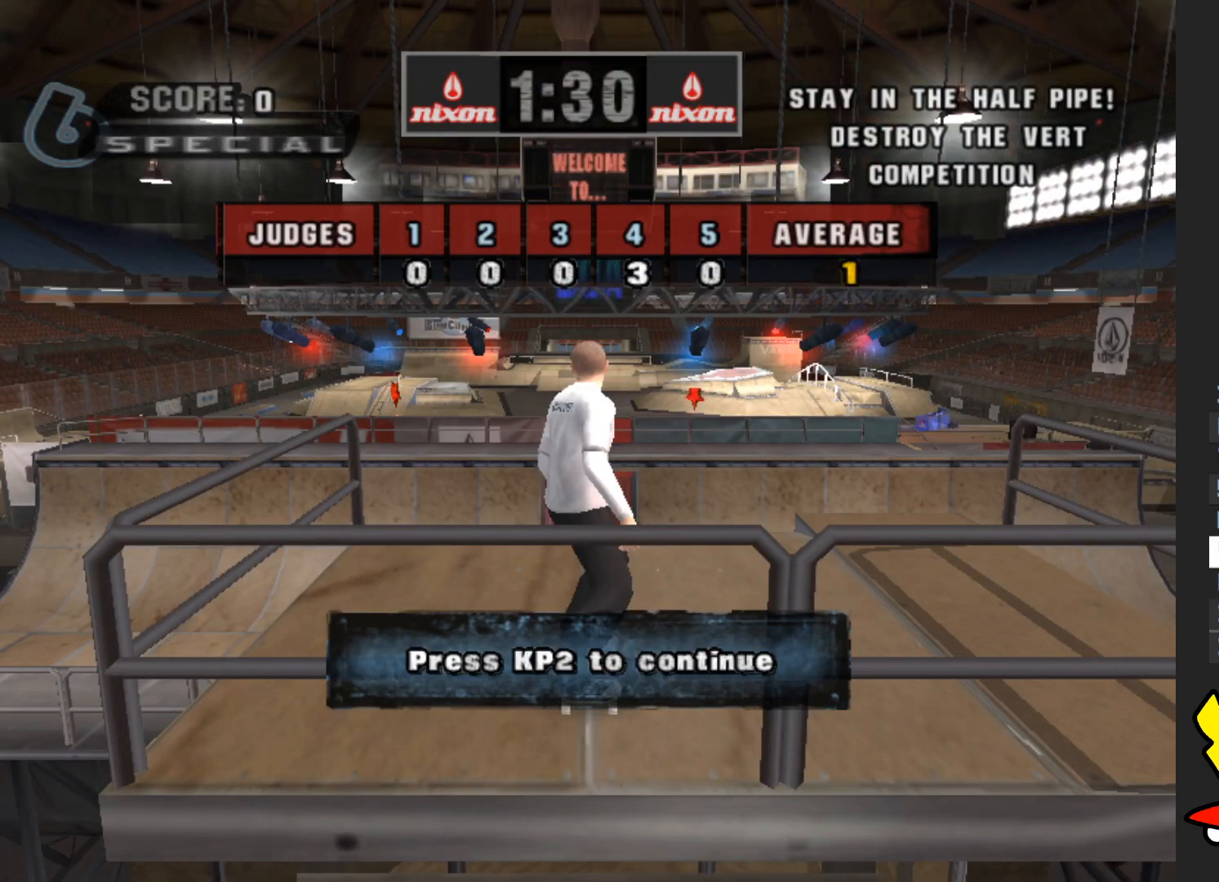
{"buttons": [], "left_stick": "center", "right_stick": "center", "events": [[83, "A", "down"], [200, "A", "up"], [367, "A", "down"], [450, "A", "up"]]}
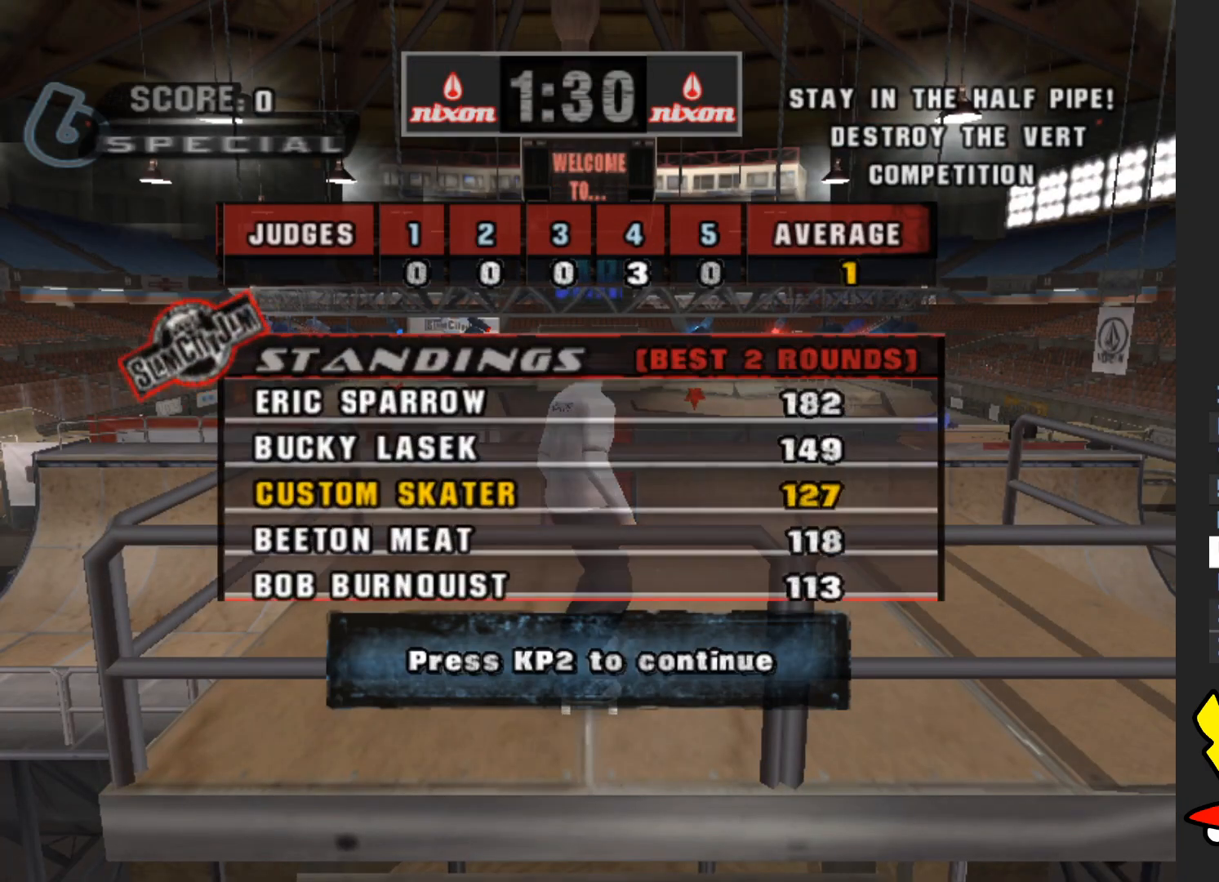
{"buttons": [], "left_stick": "center", "right_stick": "center", "events": [[300, "A", "down"], [367, "A", "up"]]}